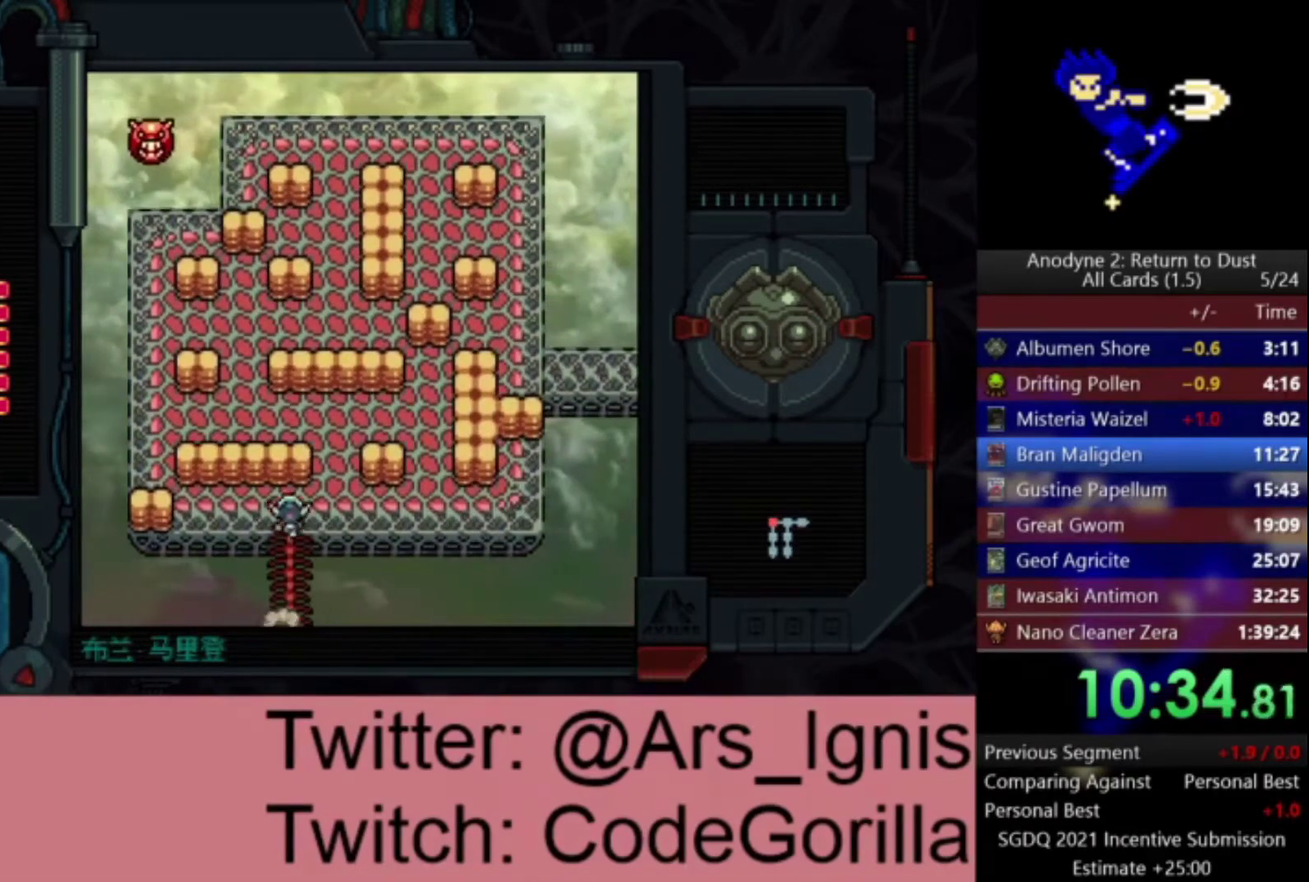
Gameplay with a controller (Xbox layout); each line is a JSON object with the inputs held at the frame after it. "events" lists button and stick changes between this image and that frame as [ms after this image, input, new state], when the widget could be followed in between.
{"buttons": ["DPAD_UP", "DPAD_LEFT"], "left_stick": "center", "right_stick": "center", "events": [[233, "DPAD_RIGHT", "up"], [500, "DPAD_LEFT", "down"]]}
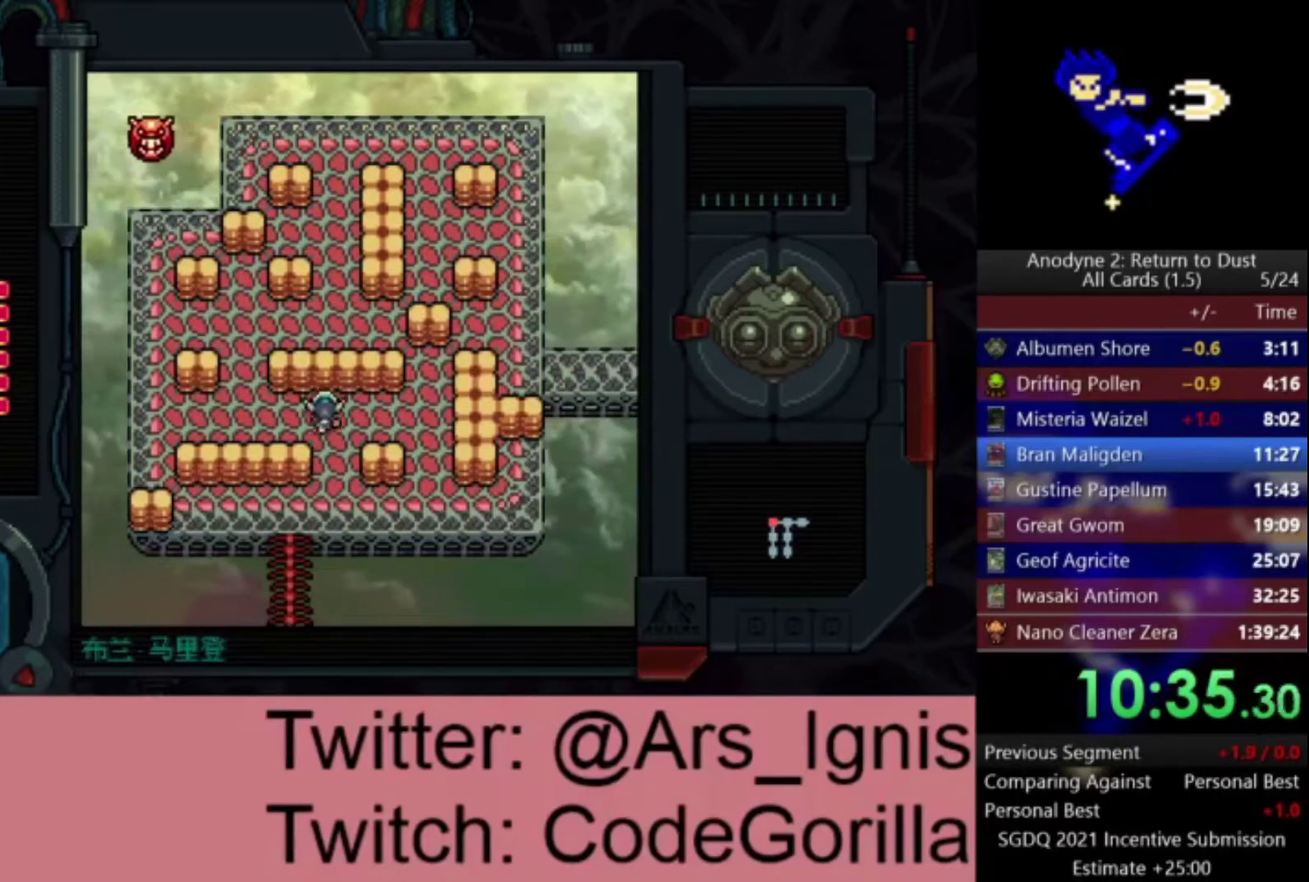
{"buttons": ["DPAD_UP"], "left_stick": "center", "right_stick": "center", "events": [[33, "DPAD_UP", "up"], [300, "DPAD_LEFT", "up"], [300, "DPAD_UP", "down"]]}
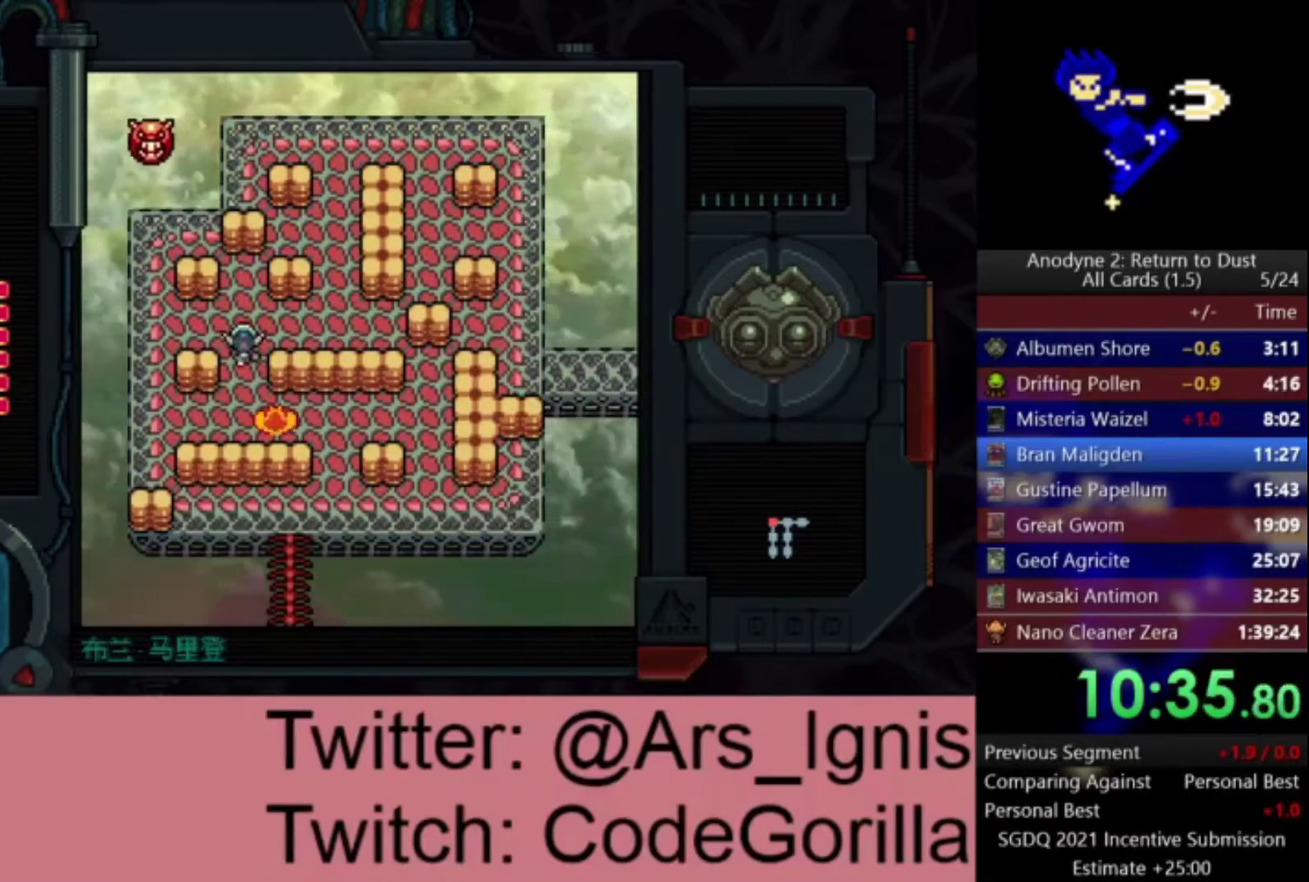
{"buttons": ["DPAD_UP"], "left_stick": "center", "right_stick": "center", "events": [[33, "DPAD_RIGHT", "down"], [100, "DPAD_UP", "up"], [367, "DPAD_UP", "down"], [400, "DPAD_RIGHT", "up"]]}
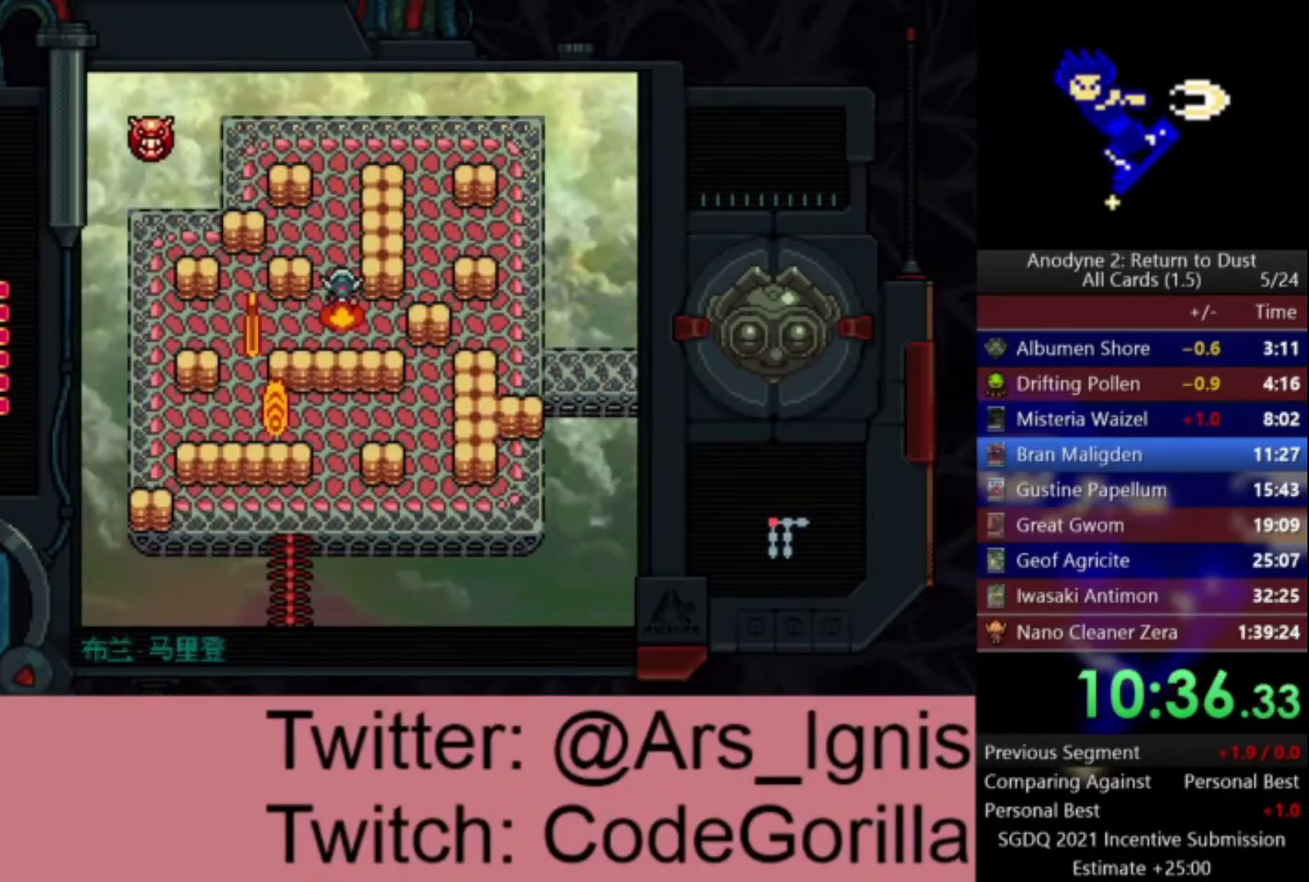
{"buttons": ["DPAD_UP"], "left_stick": "center", "right_stick": "center", "events": []}
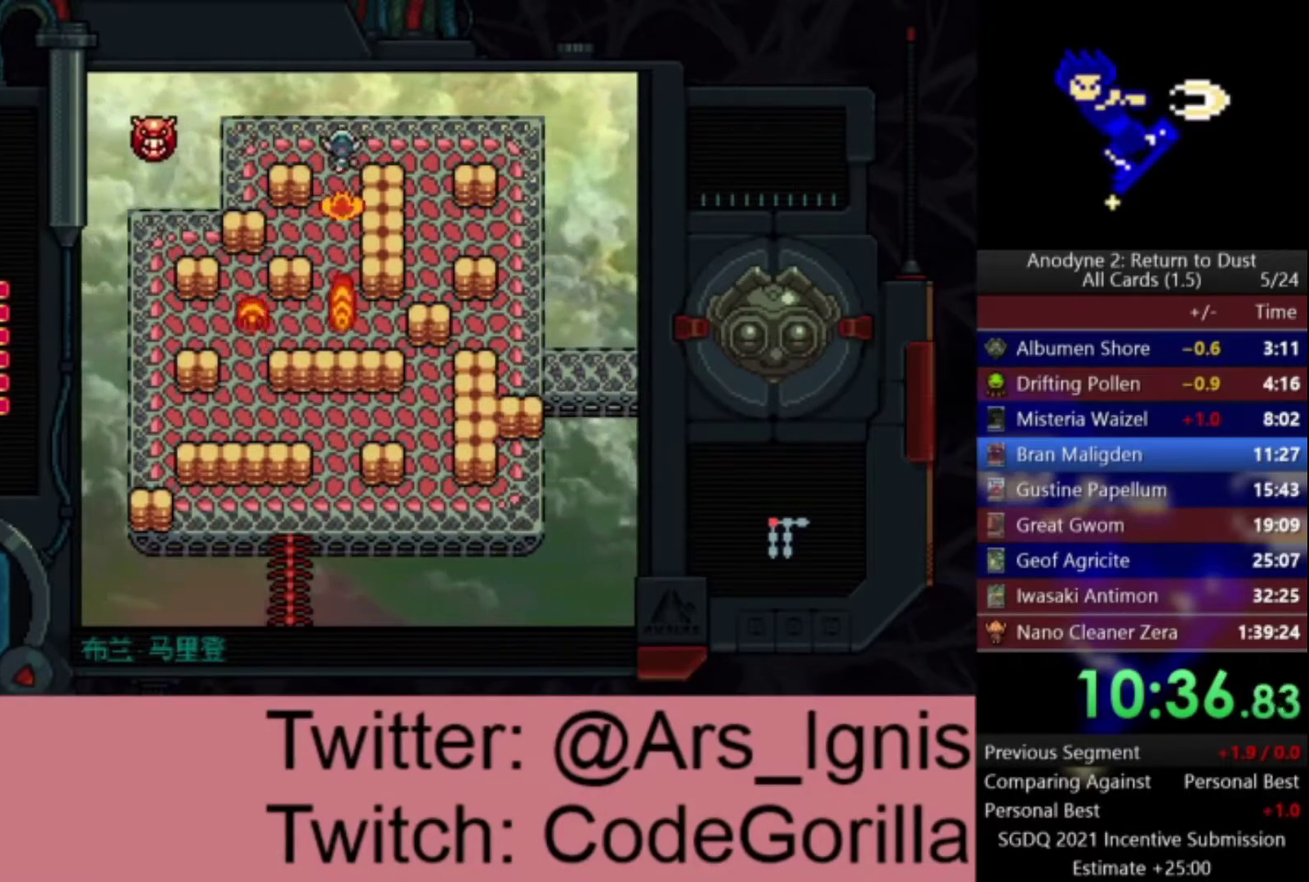
{"buttons": ["DPAD_DOWN"], "left_stick": "center", "right_stick": "center", "events": [[33, "DPAD_RIGHT", "down"], [66, "DPAD_UP", "up"], [400, "DPAD_DOWN", "down"], [400, "DPAD_RIGHT", "up"]]}
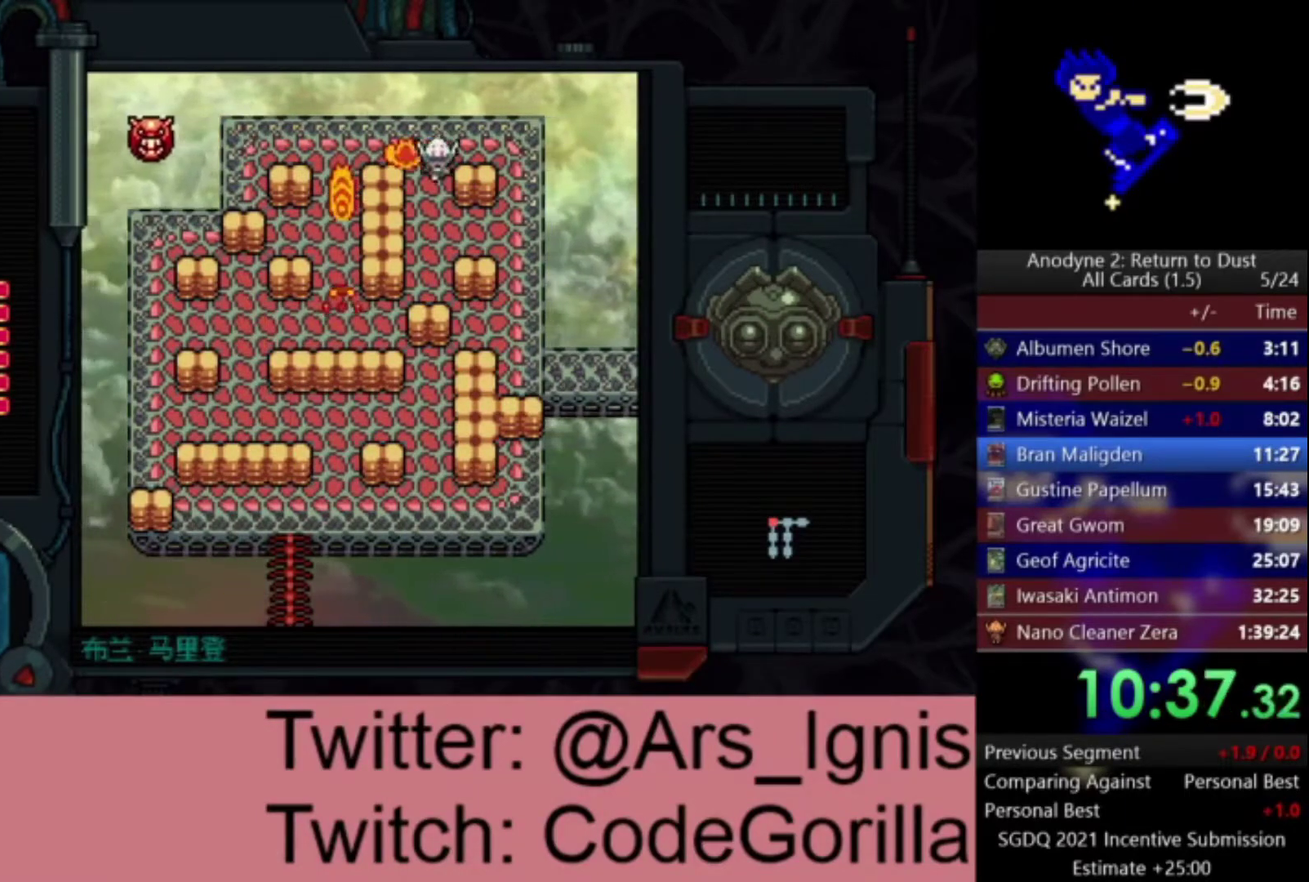
{"buttons": ["DPAD_RIGHT"], "left_stick": "center", "right_stick": "center", "events": [[234, "DPAD_DOWN", "up"], [234, "DPAD_RIGHT", "down"]]}
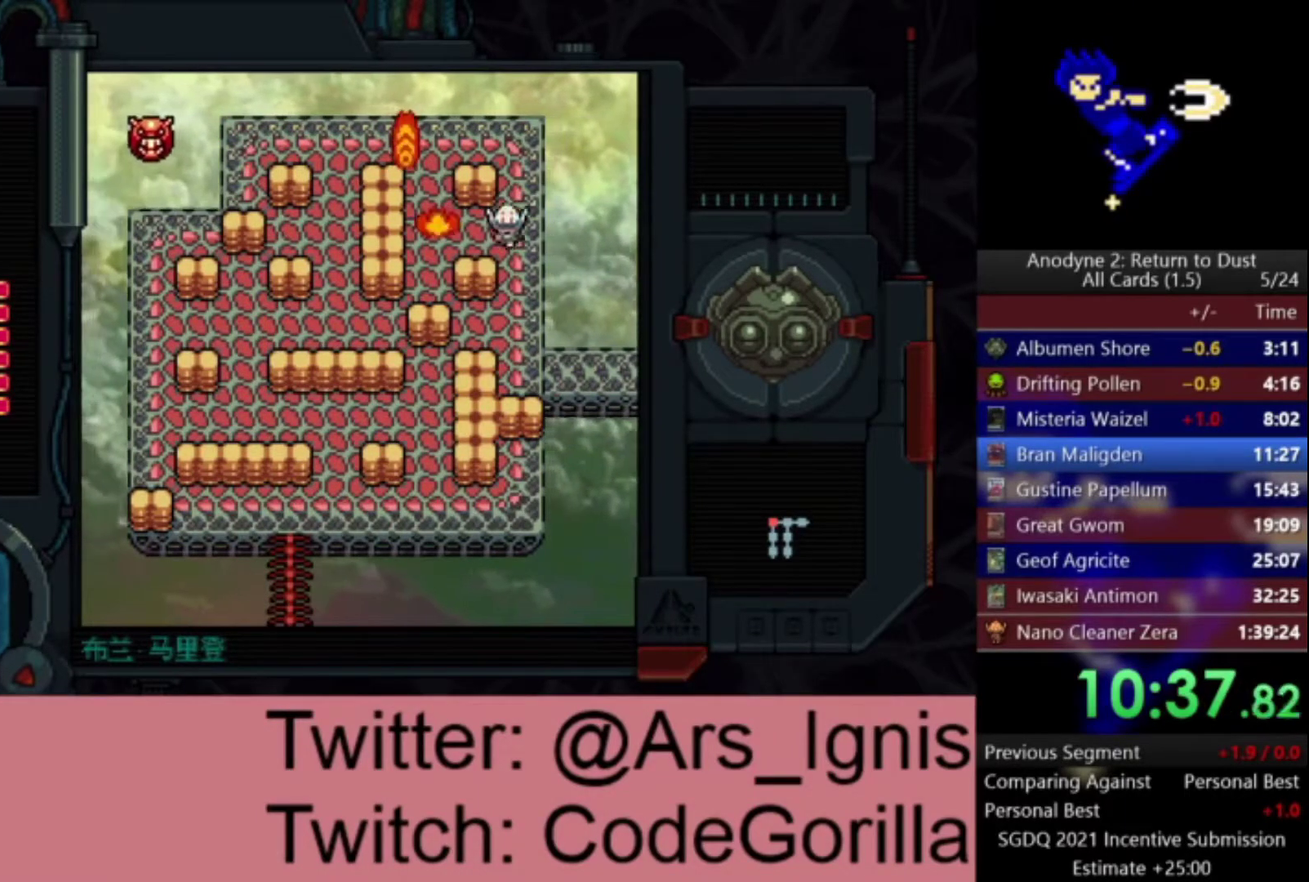
{"buttons": ["DPAD_DOWN", "DPAD_RIGHT"], "left_stick": "center", "right_stick": "center", "events": [[33, "DPAD_DOWN", "down"], [33, "DPAD_RIGHT", "up"], [467, "DPAD_RIGHT", "down"]]}
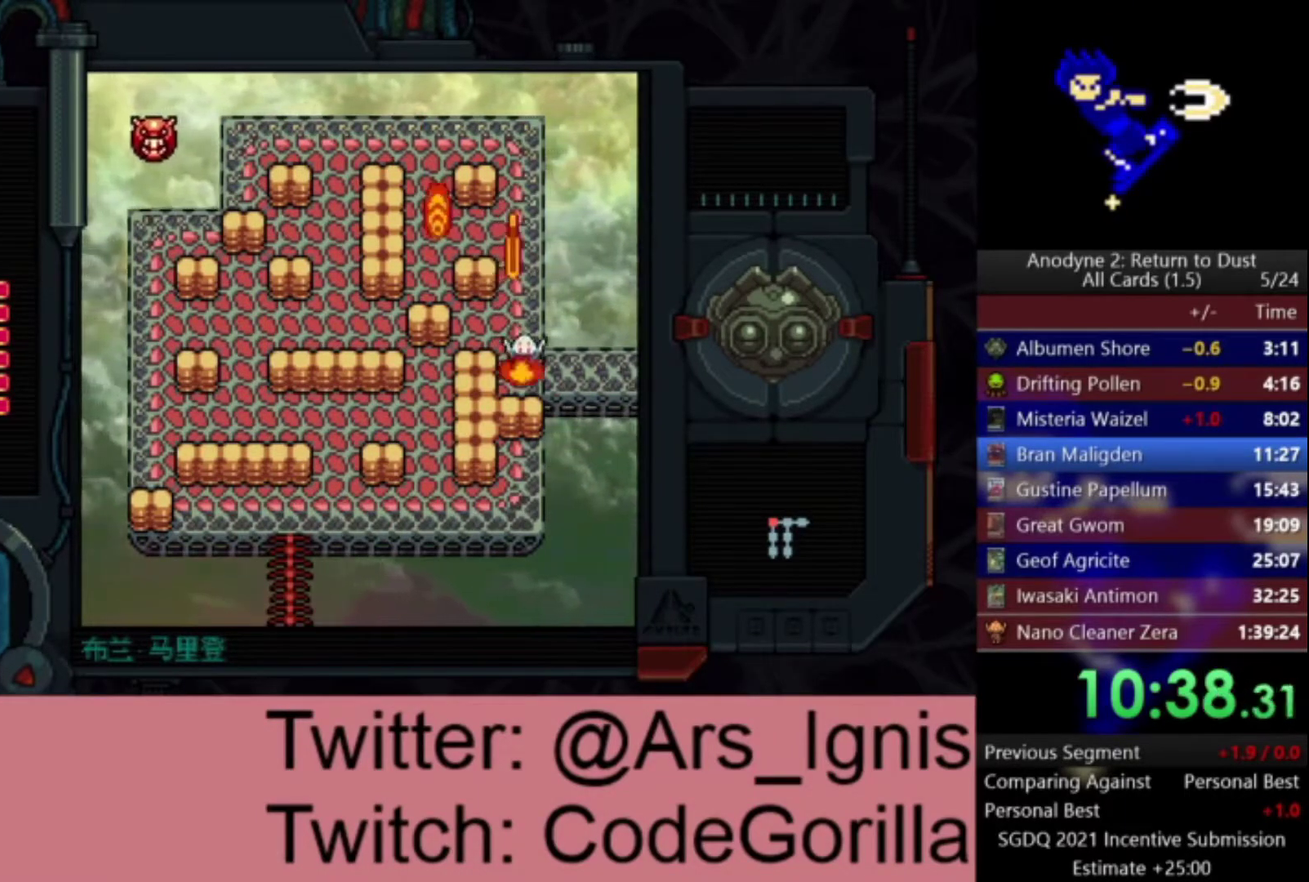
{"buttons": ["DPAD_RIGHT"], "left_stick": "center", "right_stick": "center", "events": [[33, "DPAD_DOWN", "up"]]}
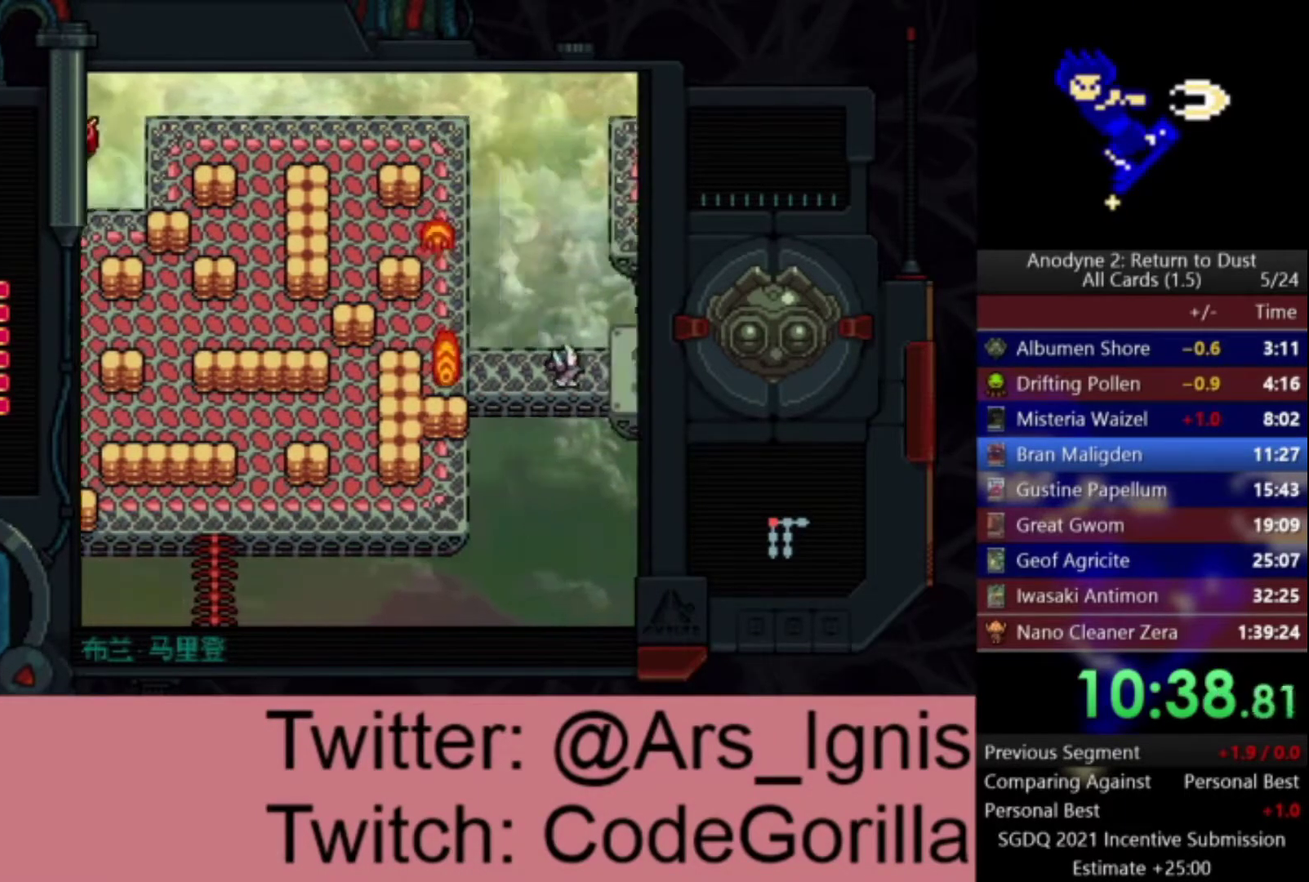
{"buttons": ["DPAD_RIGHT"], "left_stick": "center", "right_stick": "center", "events": []}
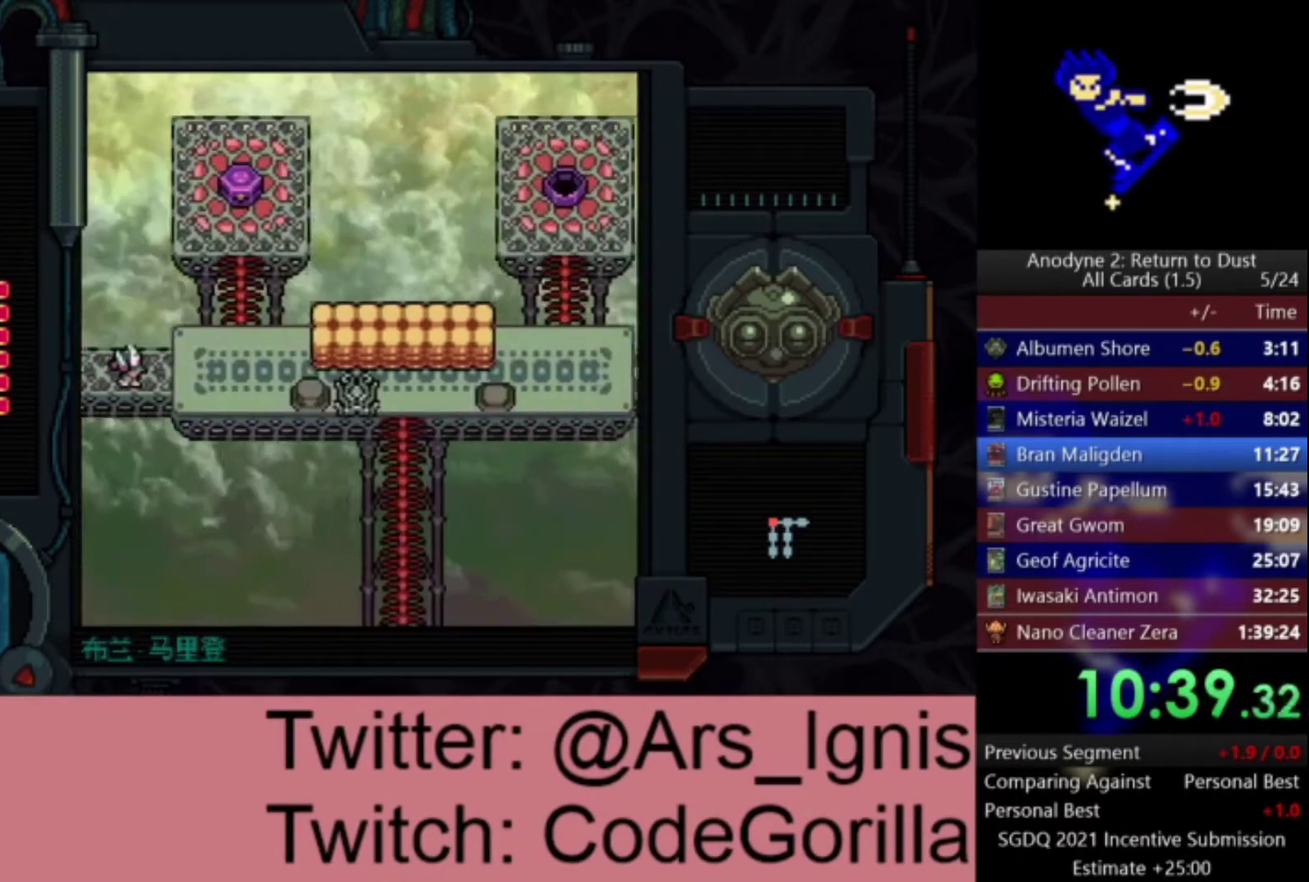
{"buttons": ["DPAD_UP"], "left_stick": "center", "right_stick": "center", "events": [[467, "DPAD_UP", "down"], [501, "DPAD_RIGHT", "up"]]}
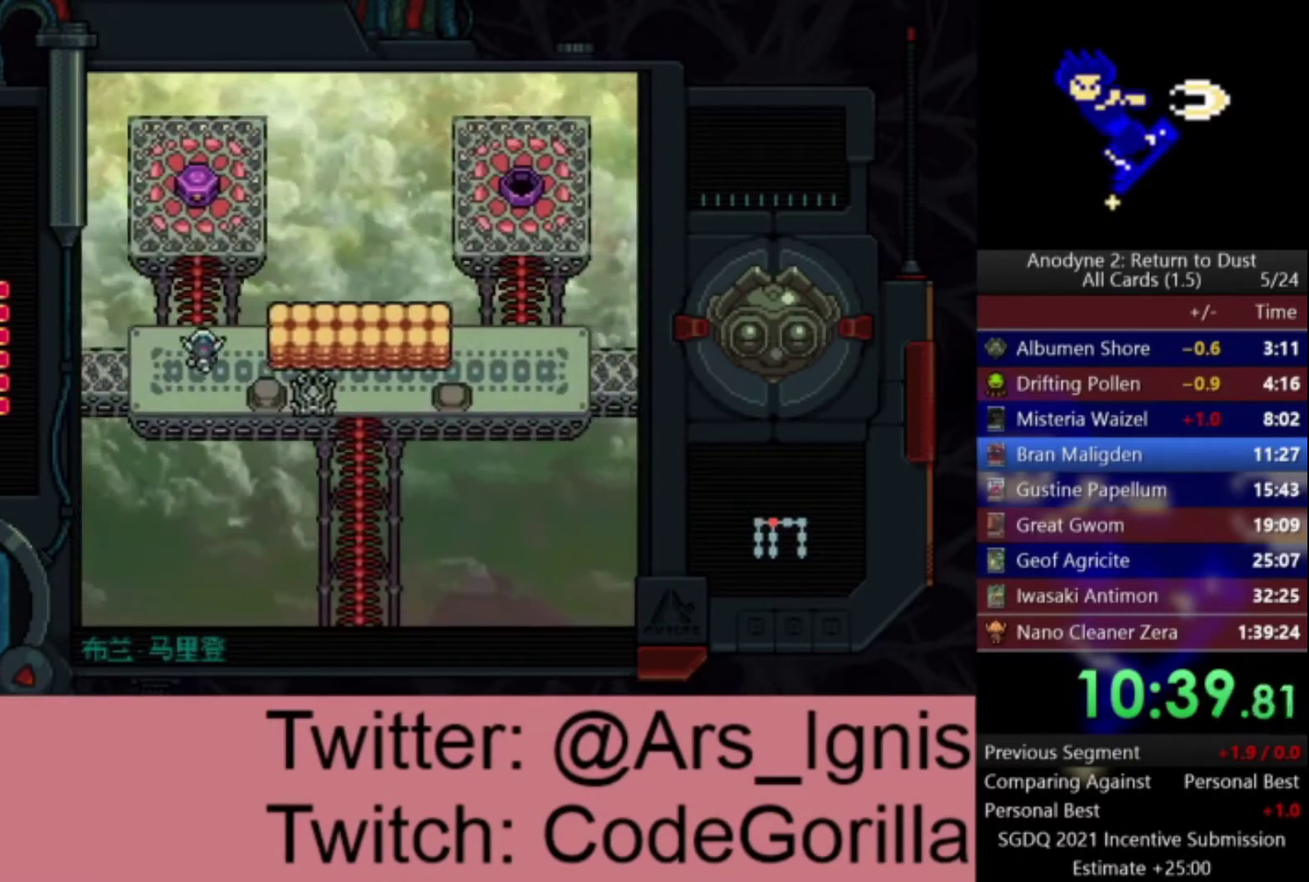
{"buttons": ["Y", "DPAD_UP"], "left_stick": "center", "right_stick": "center", "events": [[500, "Y", "down"]]}
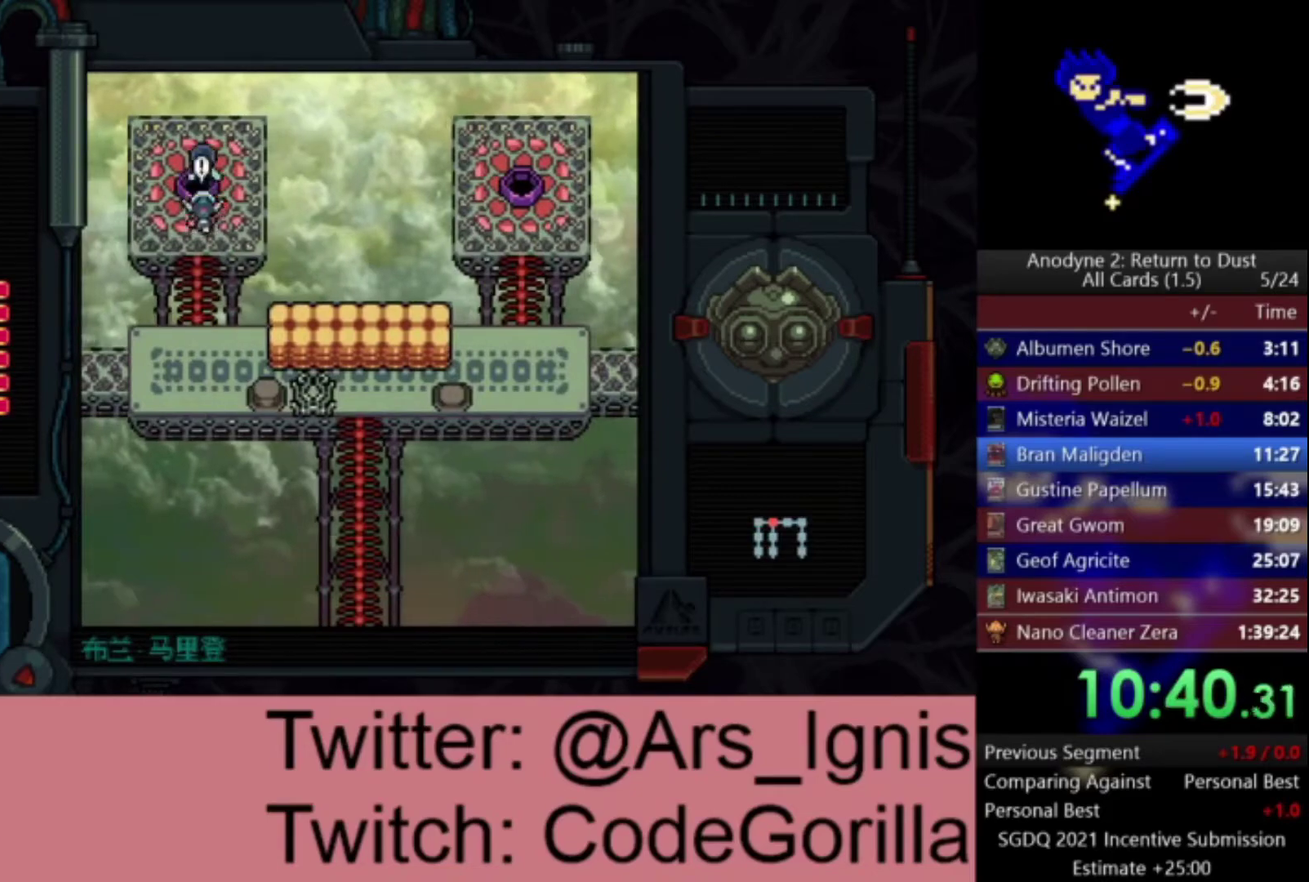
{"buttons": ["DPAD_DOWN"], "left_stick": "center", "right_stick": "center", "events": [[33, "DPAD_DOWN", "down"], [33, "DPAD_UP", "up"], [167, "Y", "up"]]}
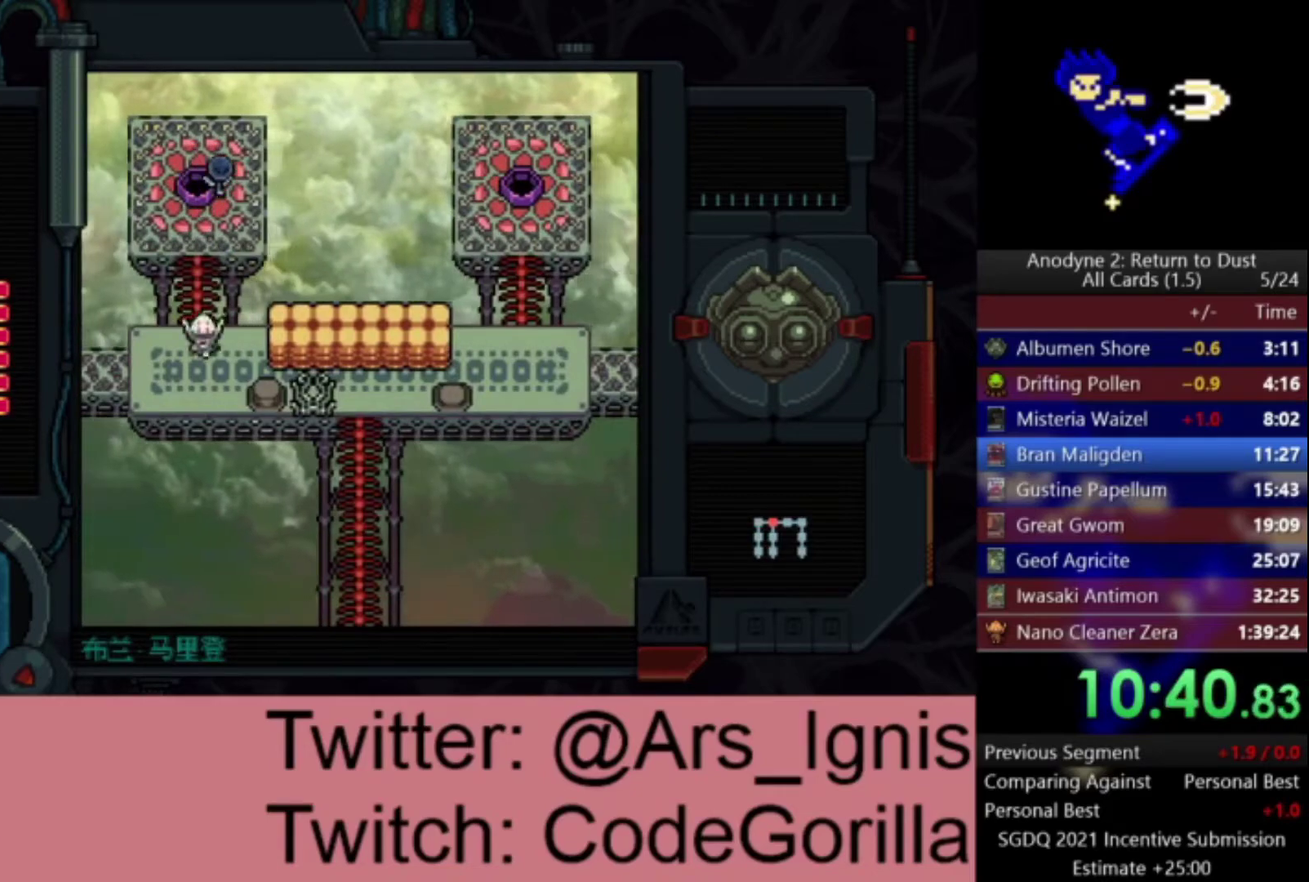
{"buttons": ["DPAD_RIGHT"], "left_stick": "center", "right_stick": "center", "events": [[133, "DPAD_RIGHT", "down"], [200, "DPAD_DOWN", "up"]]}
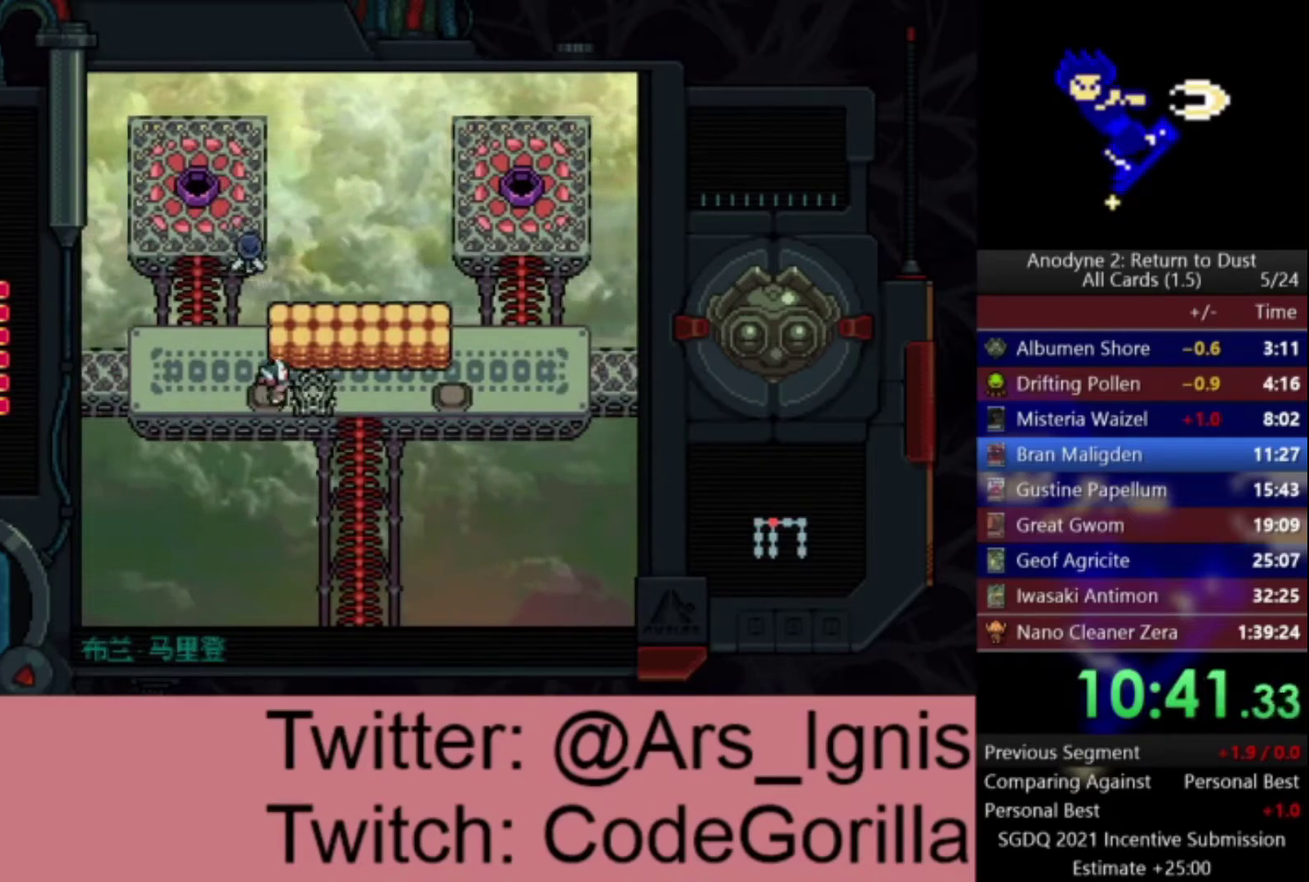
{"buttons": ["DPAD_DOWN"], "left_stick": "center", "right_stick": "center", "events": [[434, "DPAD_DOWN", "down"], [467, "DPAD_RIGHT", "up"]]}
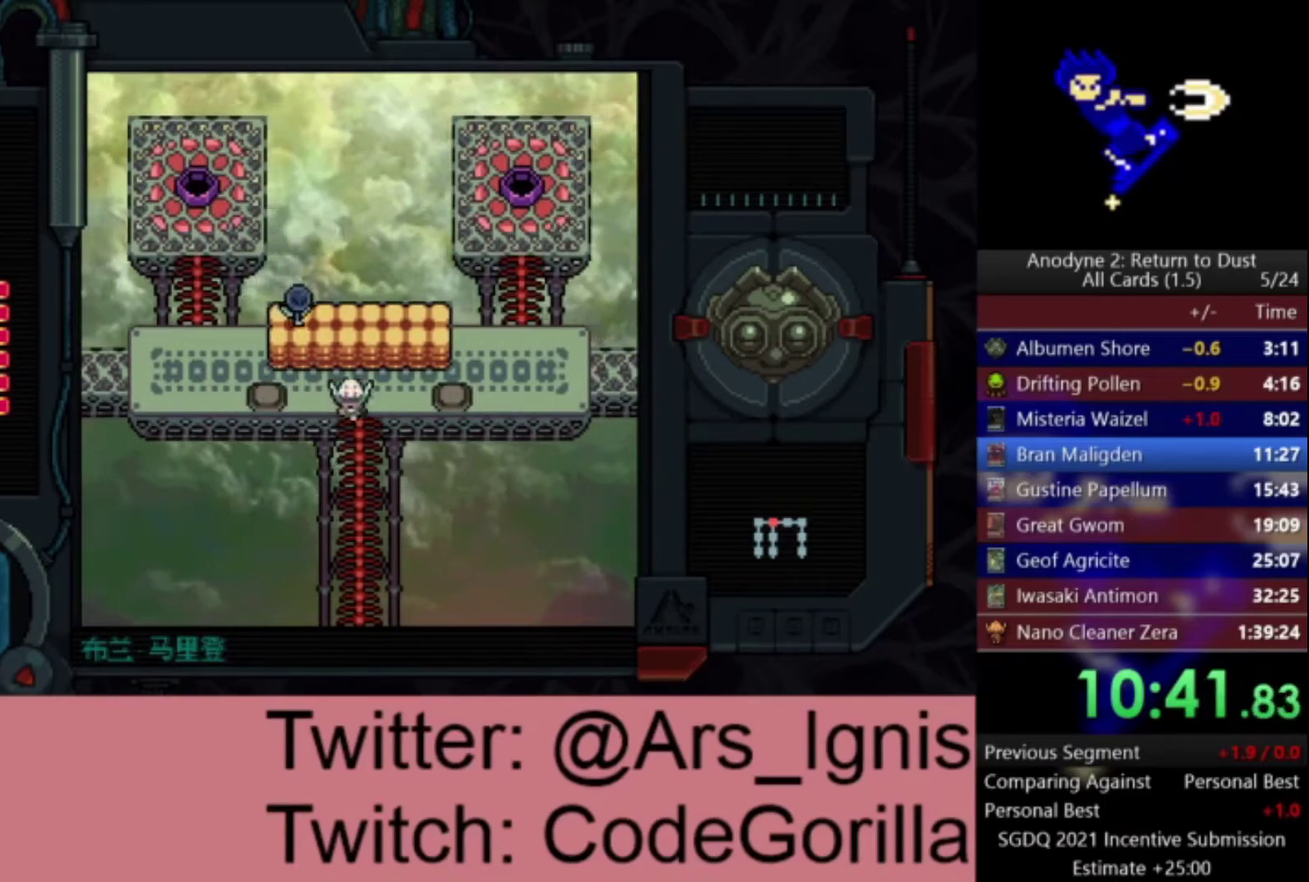
{"buttons": ["DPAD_DOWN"], "left_stick": "center", "right_stick": "center", "events": []}
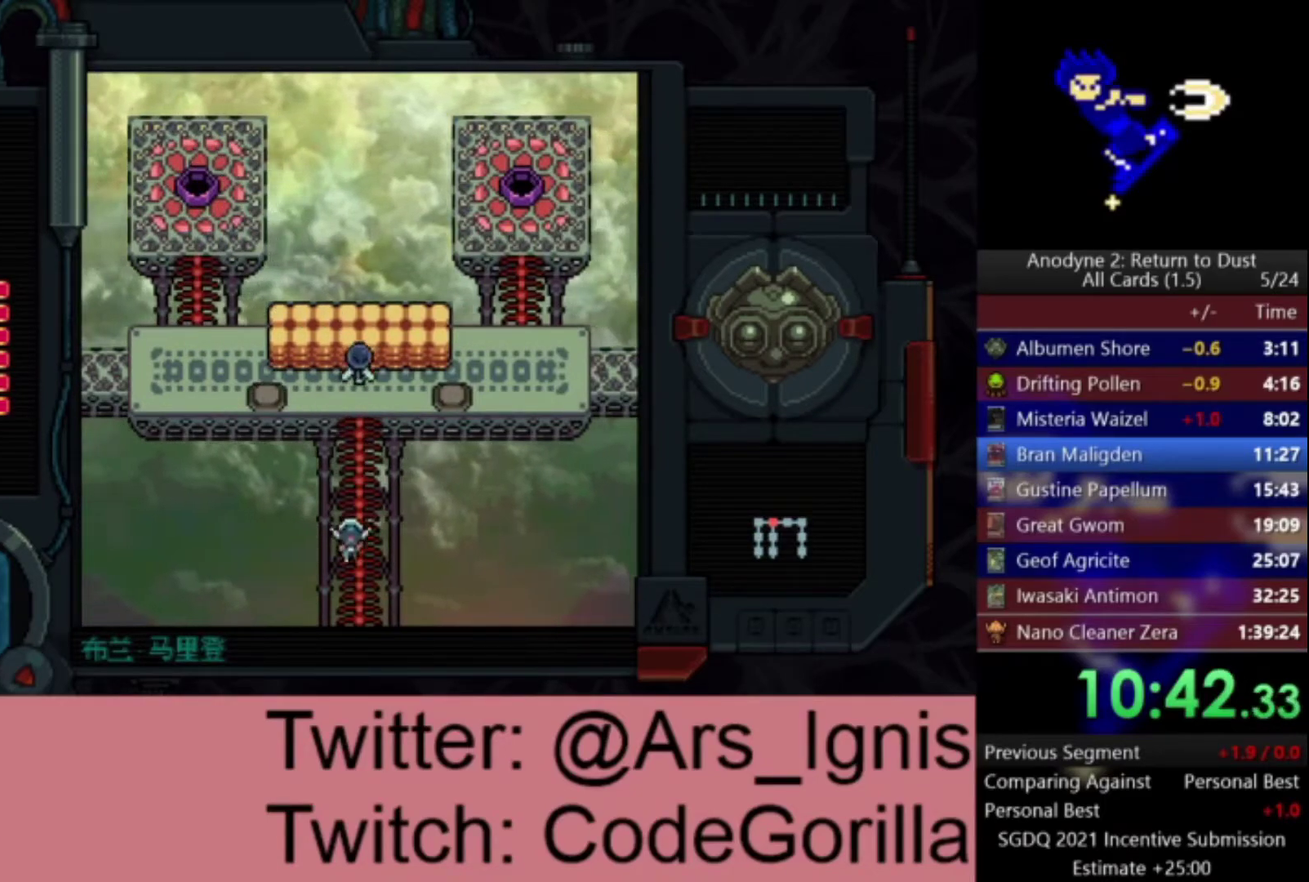
{"buttons": ["DPAD_DOWN"], "left_stick": "center", "right_stick": "center", "events": []}
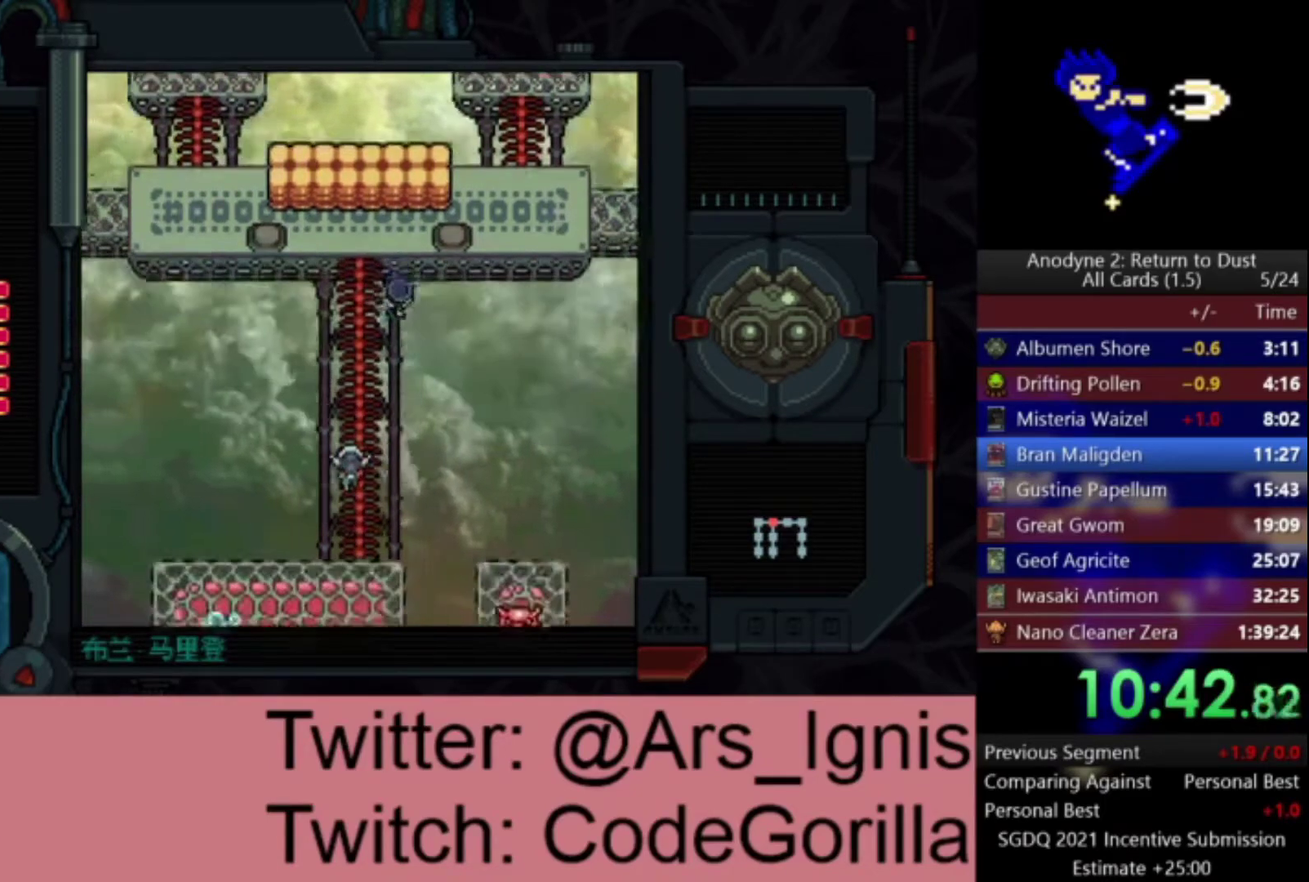
{"buttons": ["DPAD_DOWN"], "left_stick": "center", "right_stick": "center", "events": []}
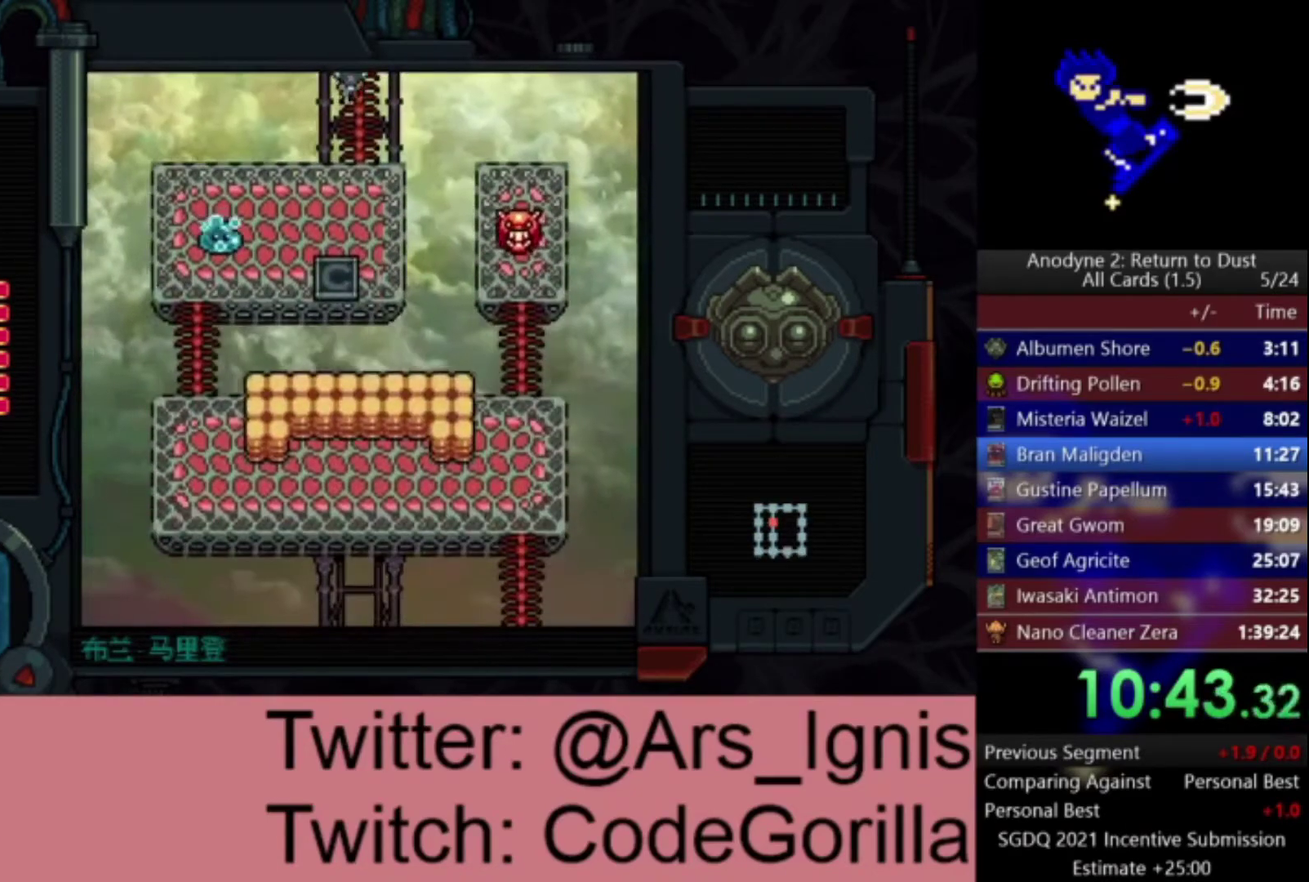
{"buttons": ["DPAD_DOWN", "DPAD_LEFT"], "left_stick": "center", "right_stick": "center", "events": [[467, "DPAD_LEFT", "down"]]}
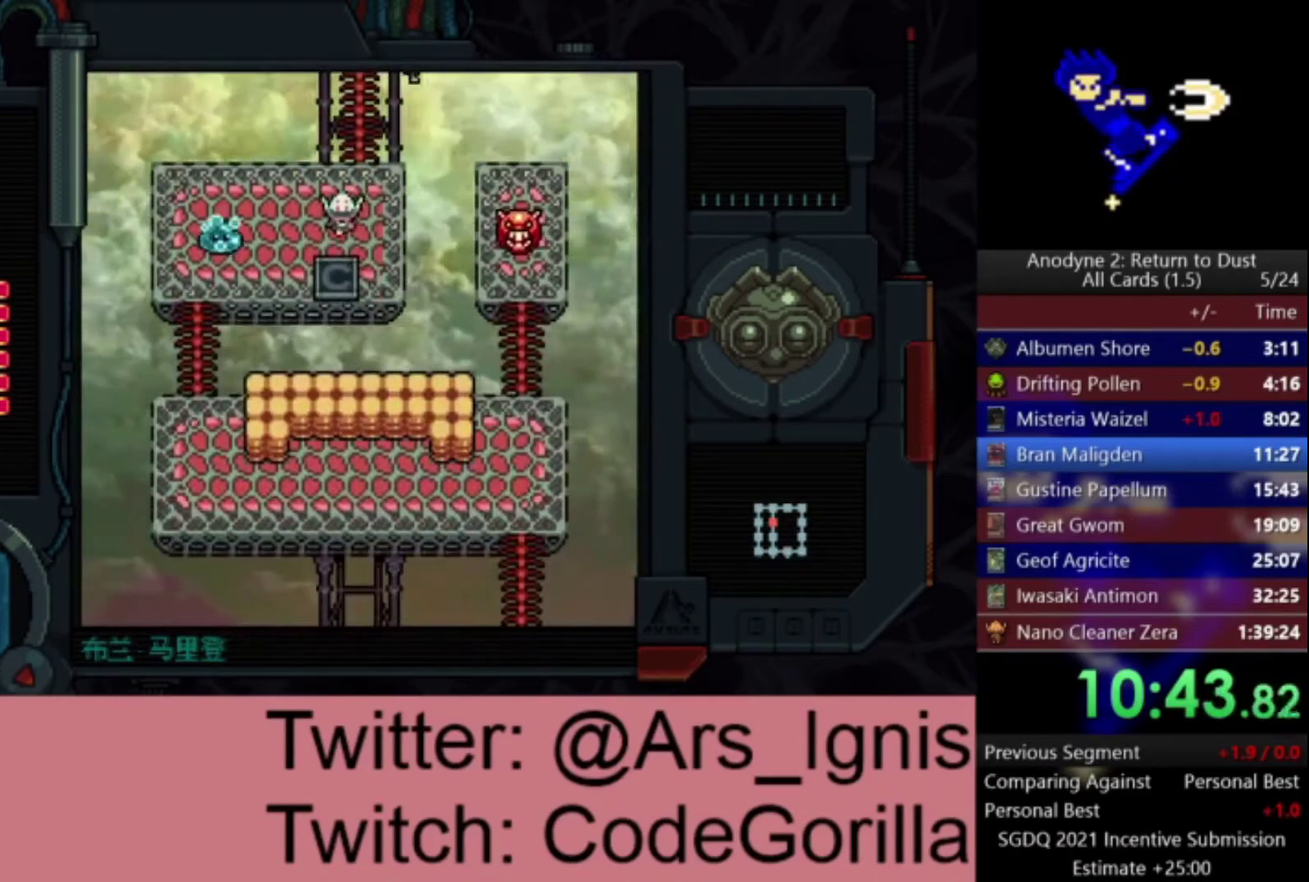
{"buttons": ["DPAD_LEFT"], "left_stick": "center", "right_stick": "center", "events": [[333, "DPAD_DOWN", "up"]]}
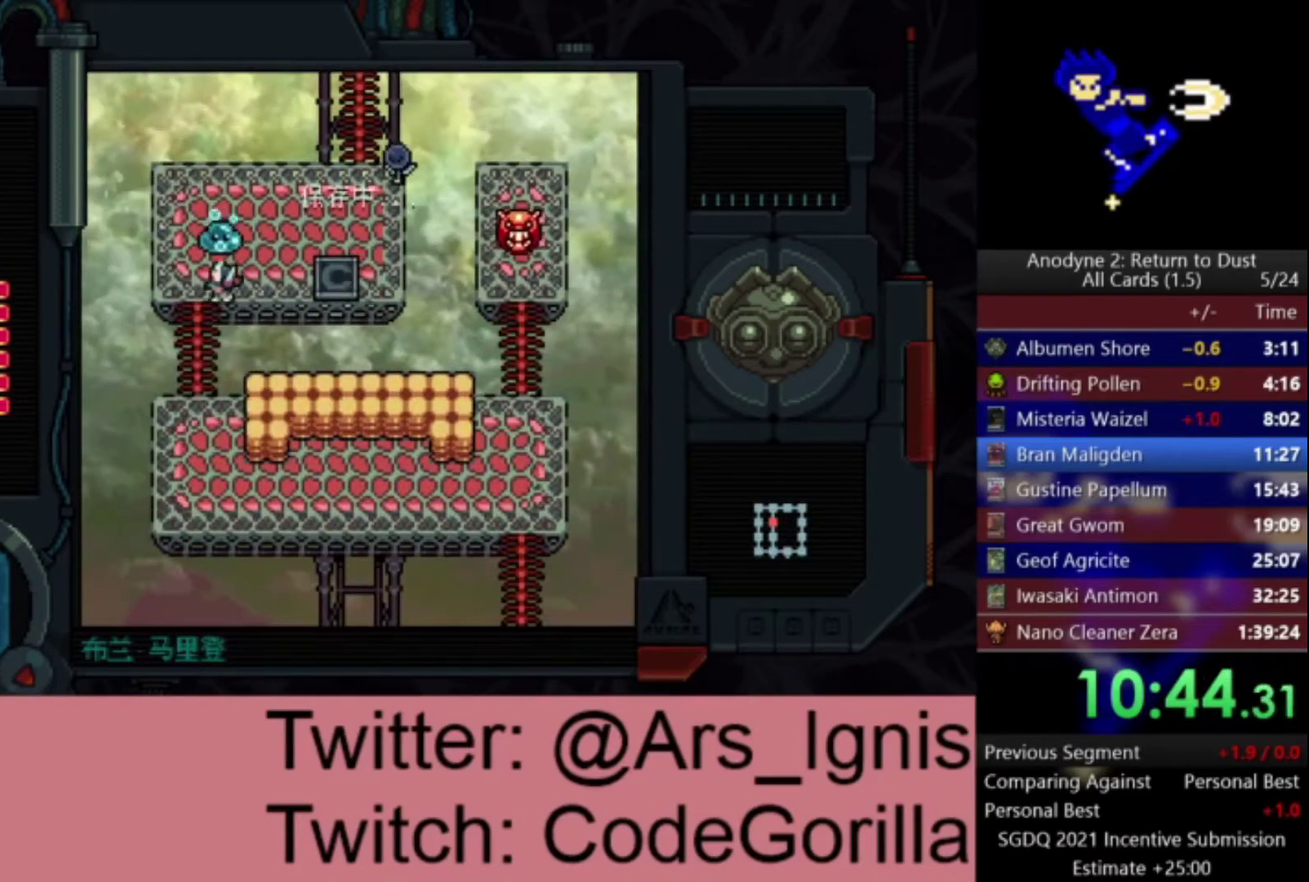
{"buttons": ["DPAD_DOWN"], "left_stick": "center", "right_stick": "center", "events": [[134, "DPAD_DOWN", "down"], [167, "DPAD_LEFT", "up"]]}
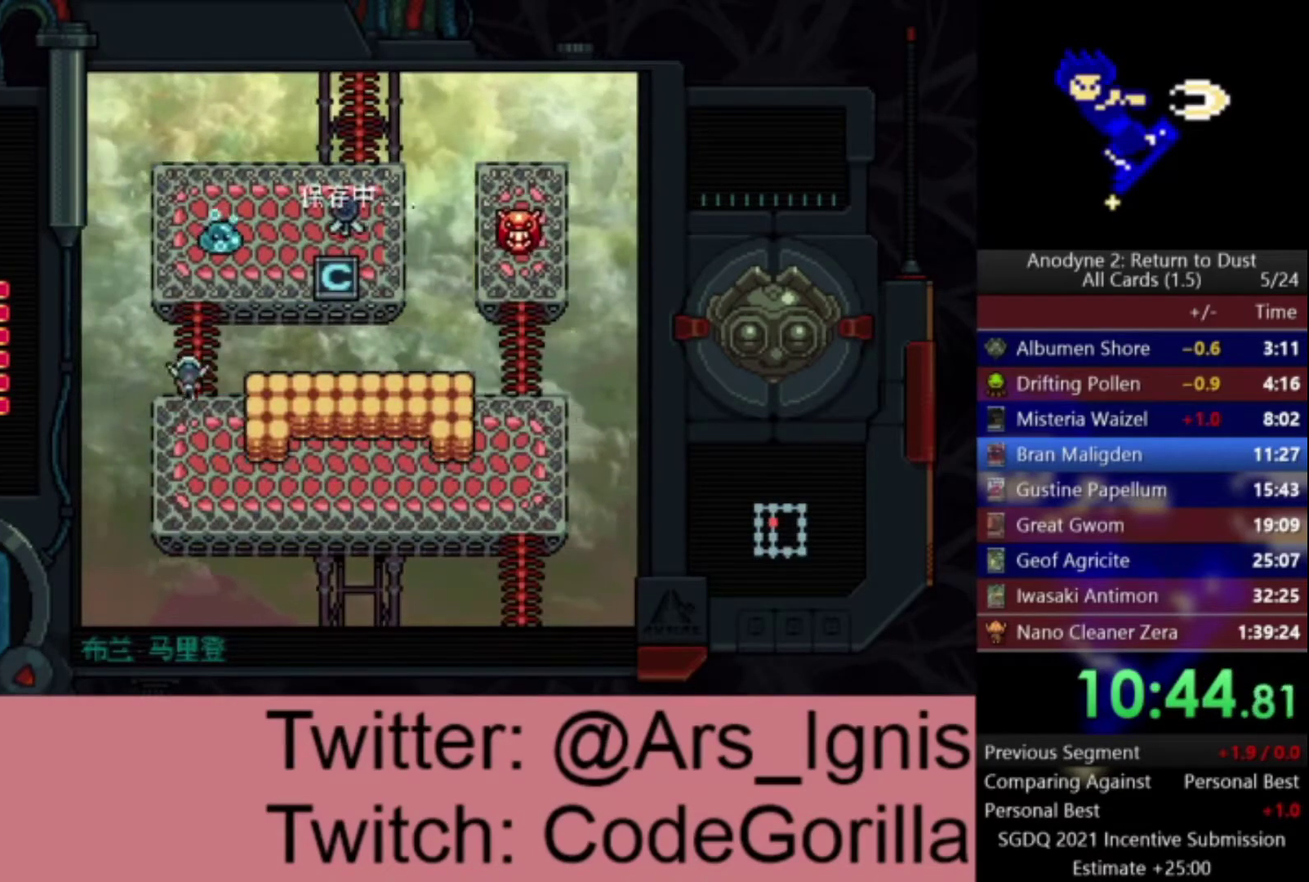
{"buttons": ["DPAD_DOWN", "DPAD_RIGHT"], "left_stick": "center", "right_stick": "center", "events": [[233, "DPAD_RIGHT", "down"]]}
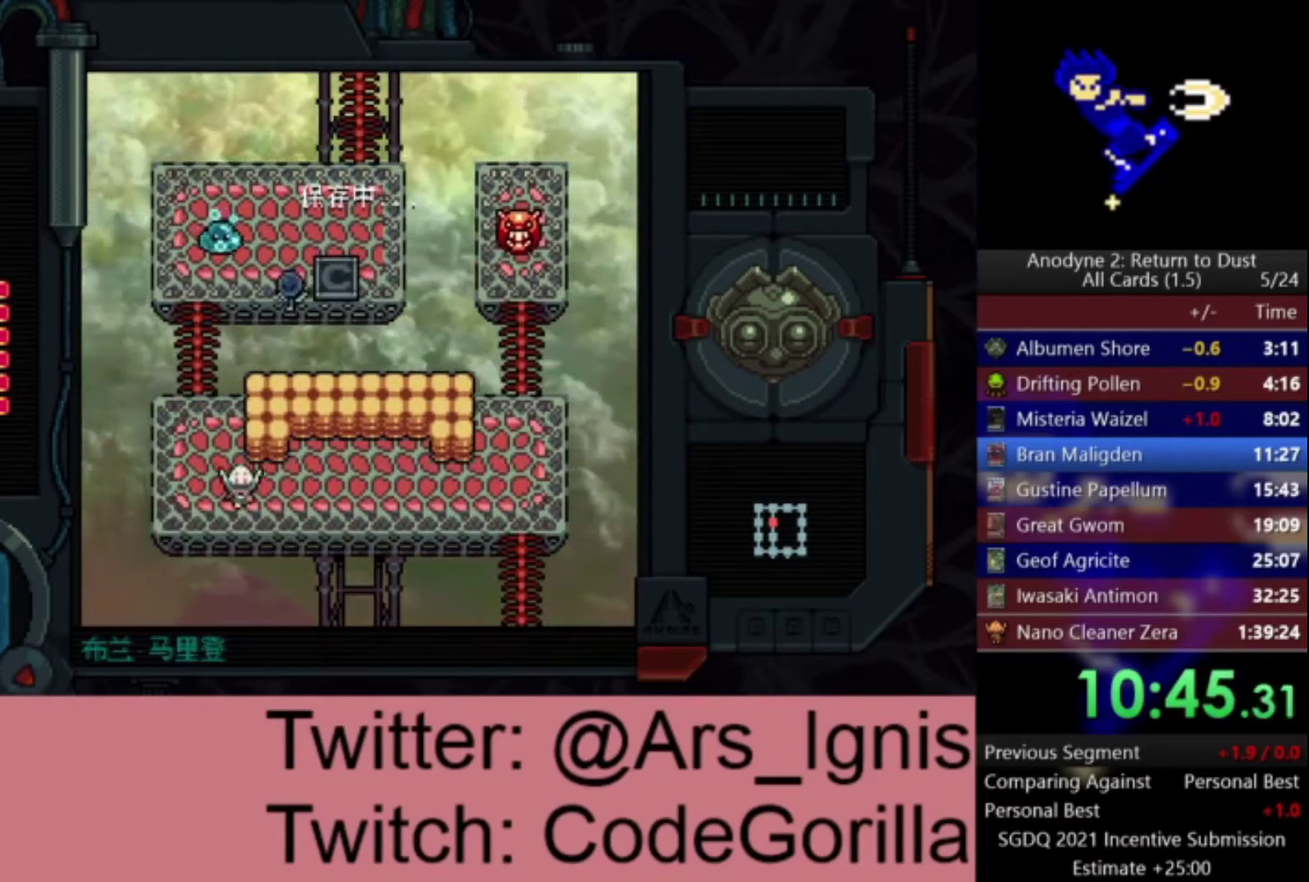
{"buttons": ["DPAD_RIGHT"], "left_stick": "center", "right_stick": "center", "events": [[33, "DPAD_DOWN", "up"]]}
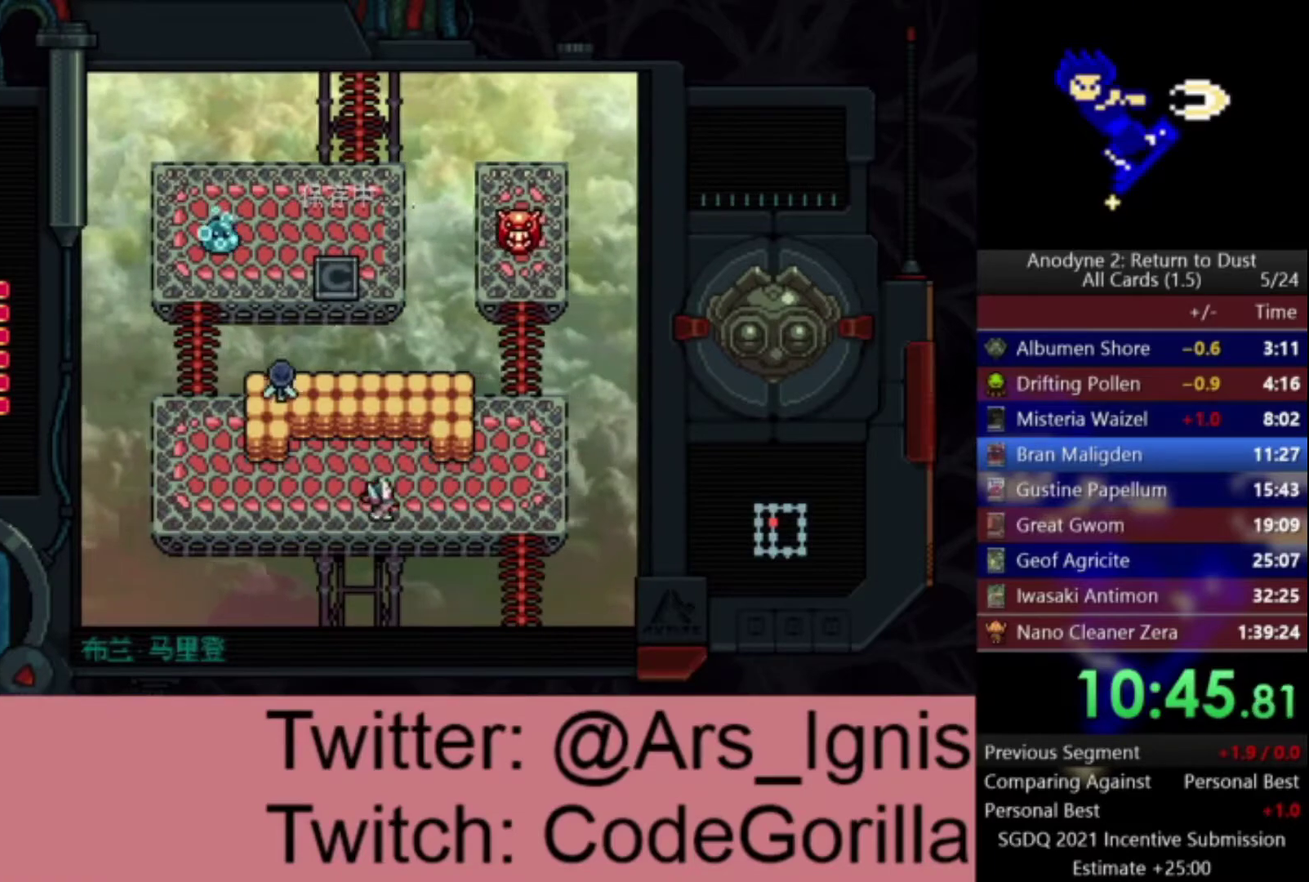
{"buttons": ["DPAD_DOWN", "DPAD_RIGHT"], "left_stick": "center", "right_stick": "center", "events": [[467, "DPAD_DOWN", "down"]]}
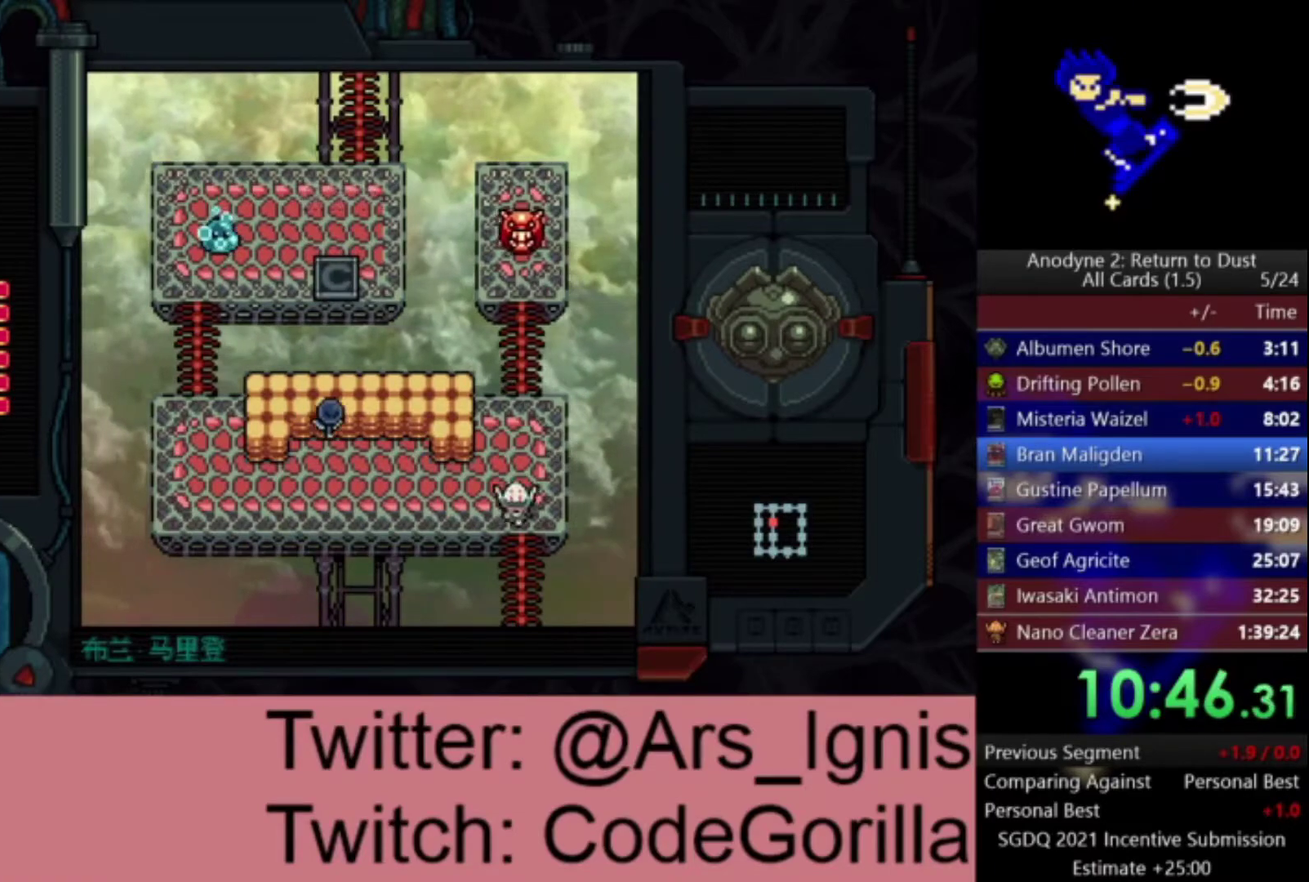
{"buttons": ["DPAD_DOWN"], "left_stick": "center", "right_stick": "center", "events": [[33, "DPAD_RIGHT", "up"]]}
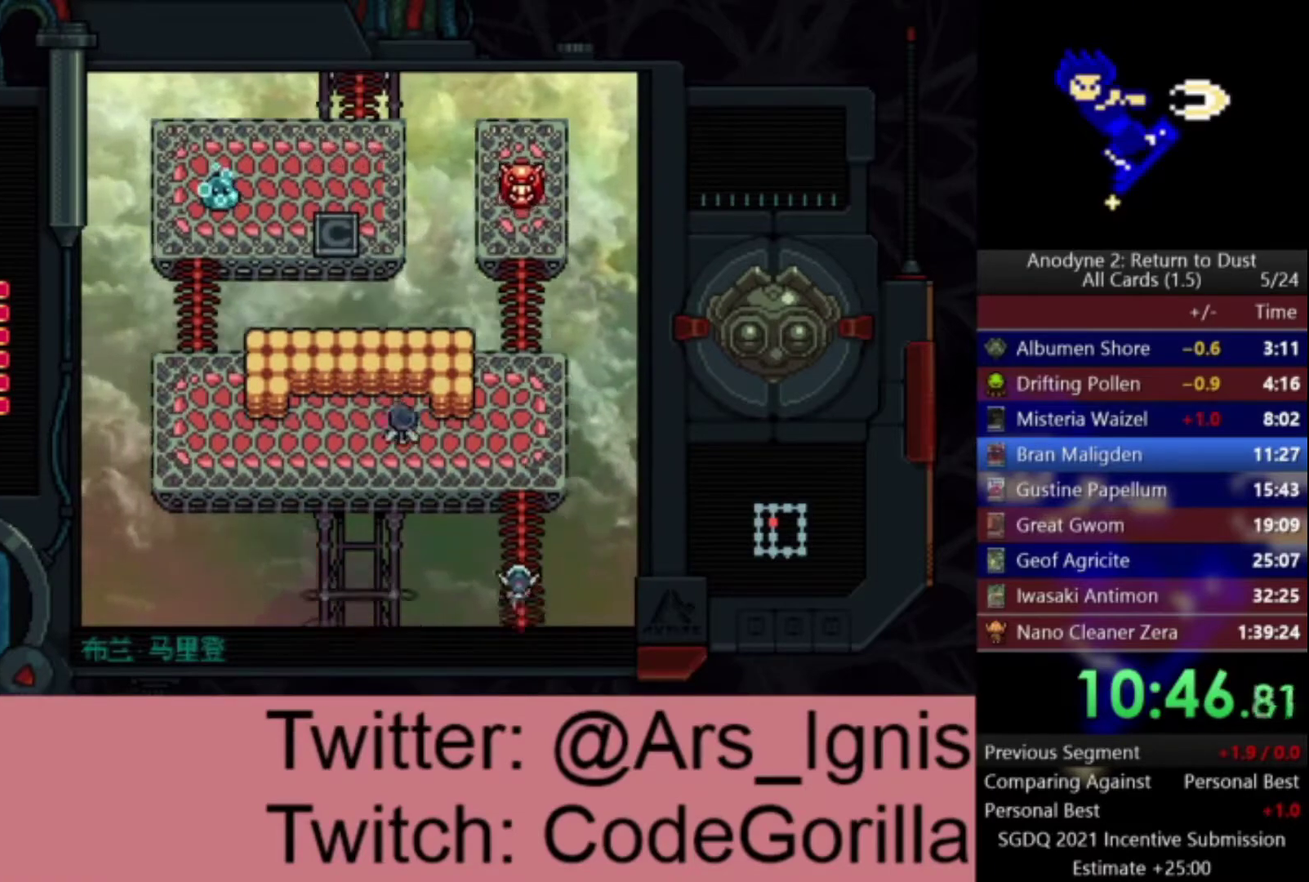
{"buttons": ["DPAD_DOWN"], "left_stick": "center", "right_stick": "center", "events": []}
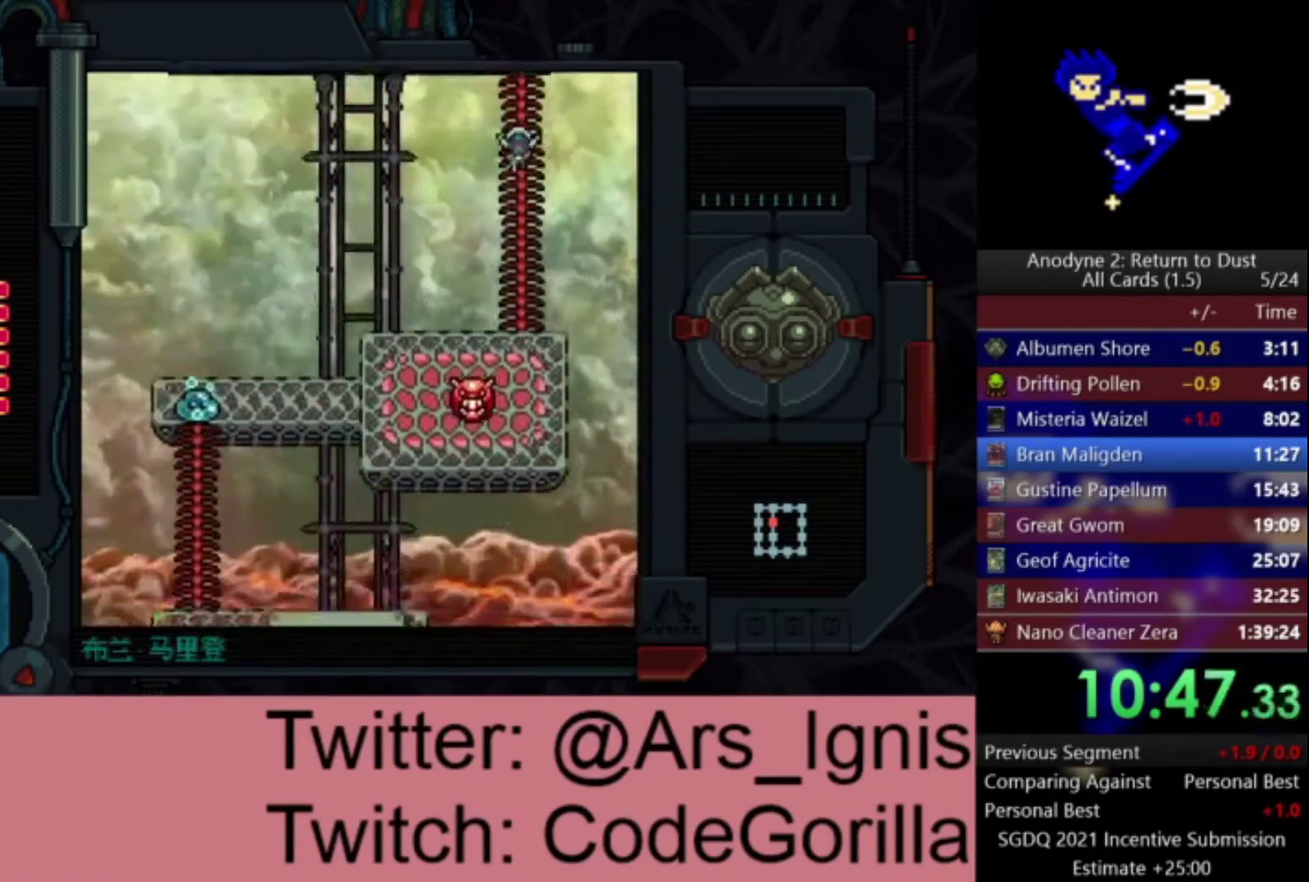
{"buttons": ["DPAD_DOWN"], "left_stick": "center", "right_stick": "center", "events": []}
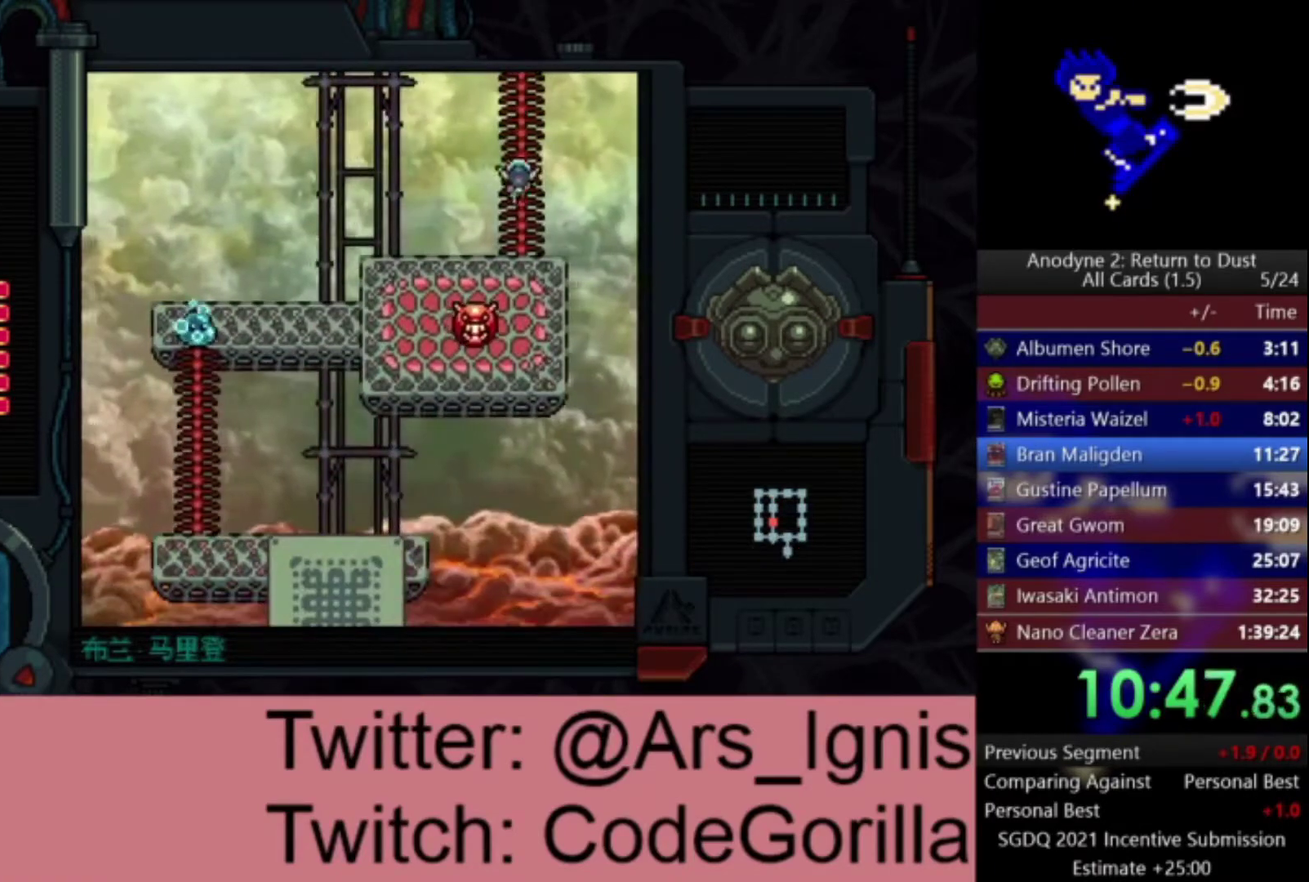
{"buttons": ["DPAD_LEFT"], "left_stick": "center", "right_stick": "center", "events": [[367, "DPAD_DOWN", "up"], [367, "DPAD_LEFT", "down"]]}
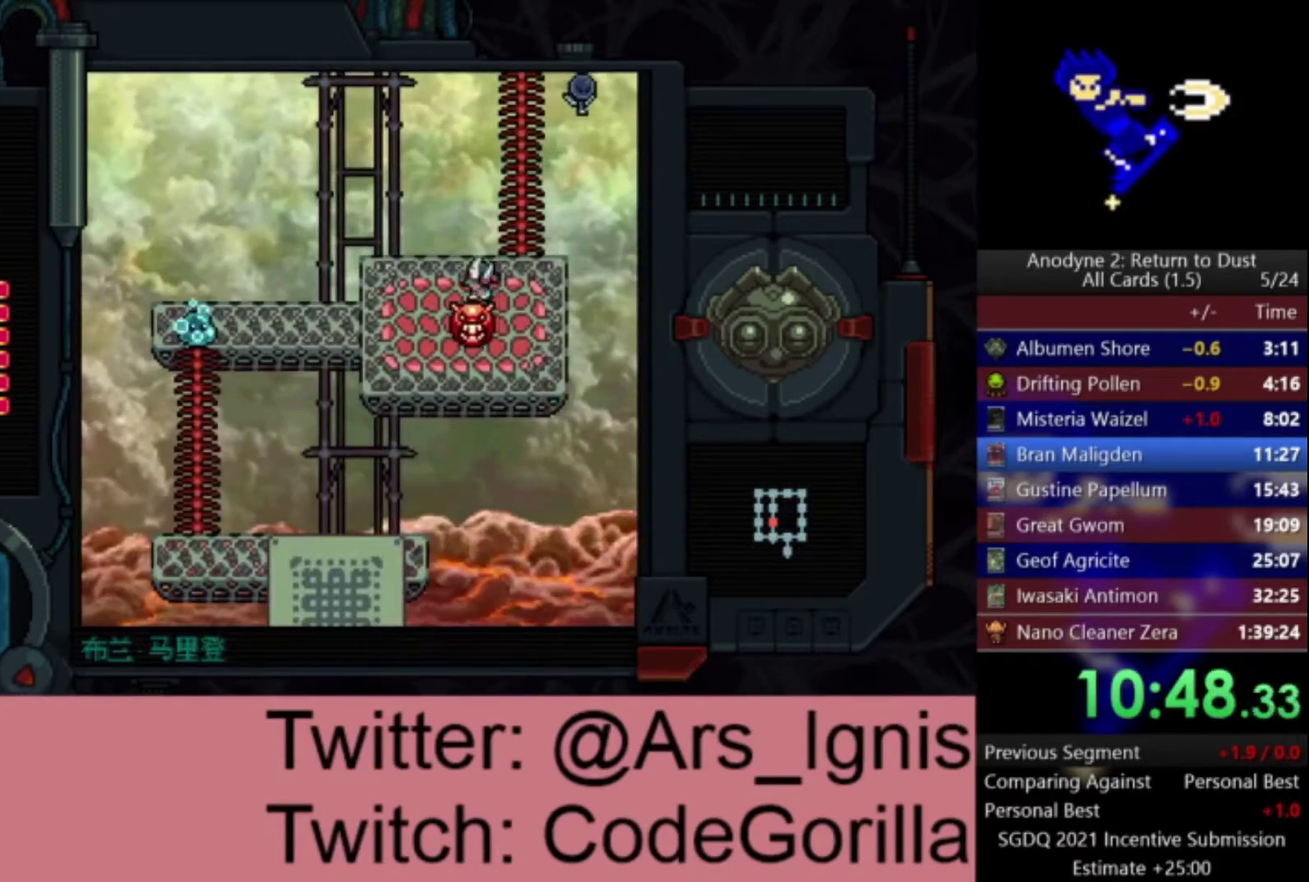
{"buttons": ["DPAD_LEFT"], "left_stick": "center", "right_stick": "center", "events": [[167, "DPAD_DOWN", "down"], [367, "DPAD_DOWN", "up"]]}